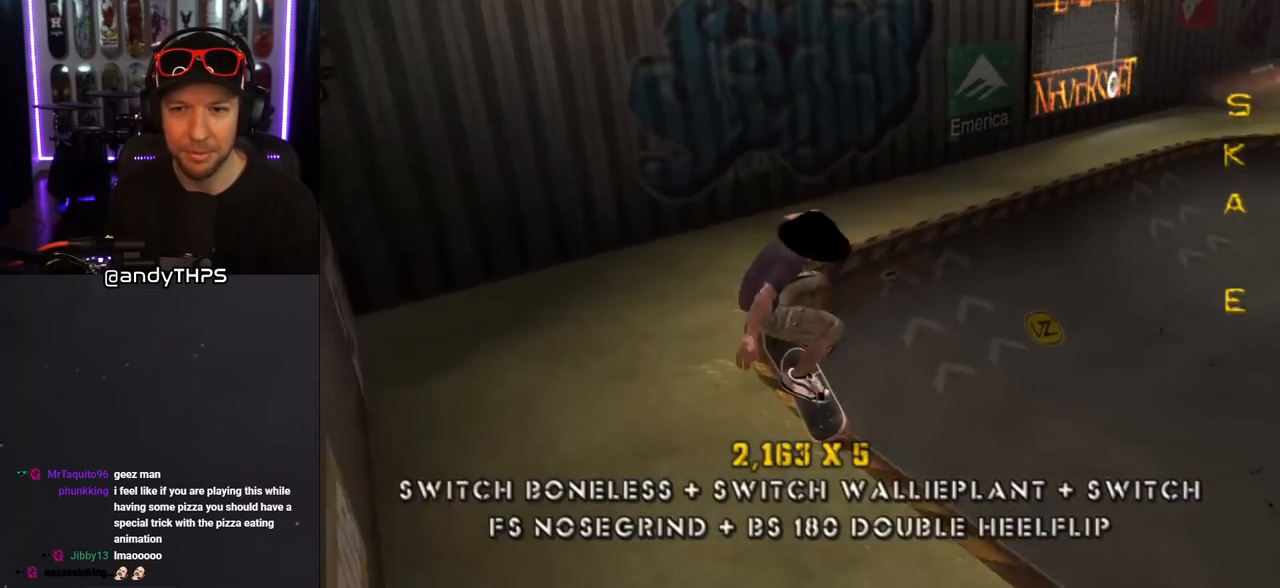
Gameplay with a controller (PlayStation layout); each line is a JSON object with the inputs held at the frame after it. "events" lists button and stick changes between this image and that frame as [ms after this image, input, new state], when the widget could be followed in between. Not read: L2 R2.
{"buttons": ["CROSS", "DPAD_DOWN", "DPAD_RIGHT"], "left_stick": "center", "right_stick": "center", "events": [[50, "CROSS", "down"], [417, "DPAD_RIGHT", "down"], [433, "DPAD_DOWN", "down"]]}
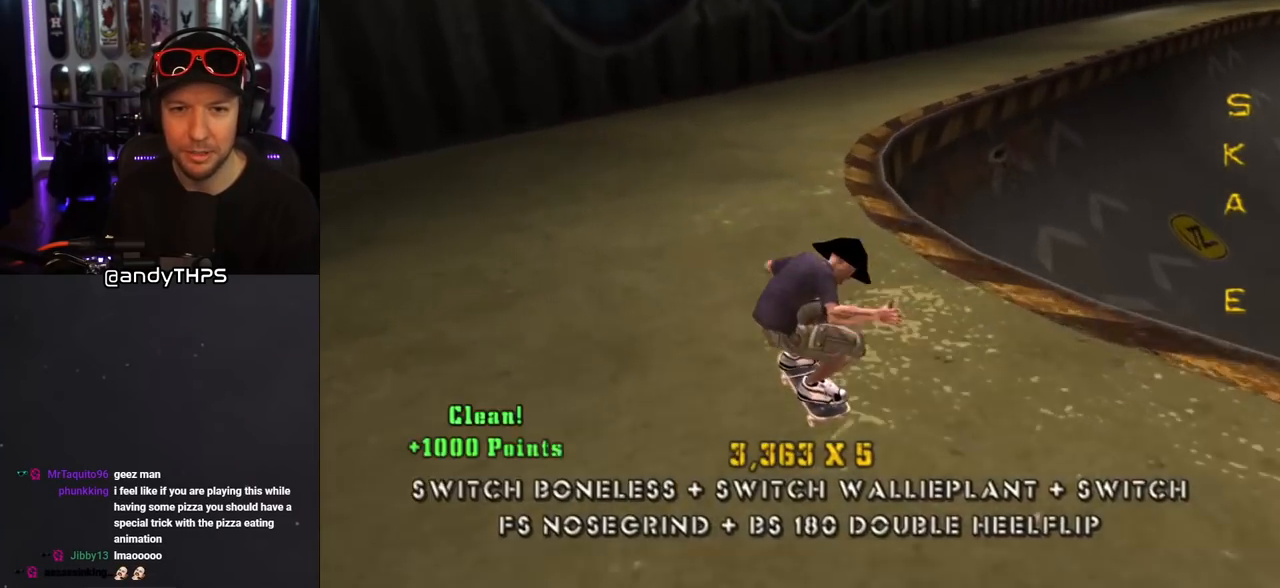
{"buttons": ["CROSS"], "left_stick": "center", "right_stick": "center", "events": [[133, "DPAD_DOWN", "up"], [167, "CROSS", "up"], [167, "TRIANGLE", "down"], [267, "DPAD_RIGHT", "up"], [450, "TRIANGLE", "up"], [467, "CROSS", "down"]]}
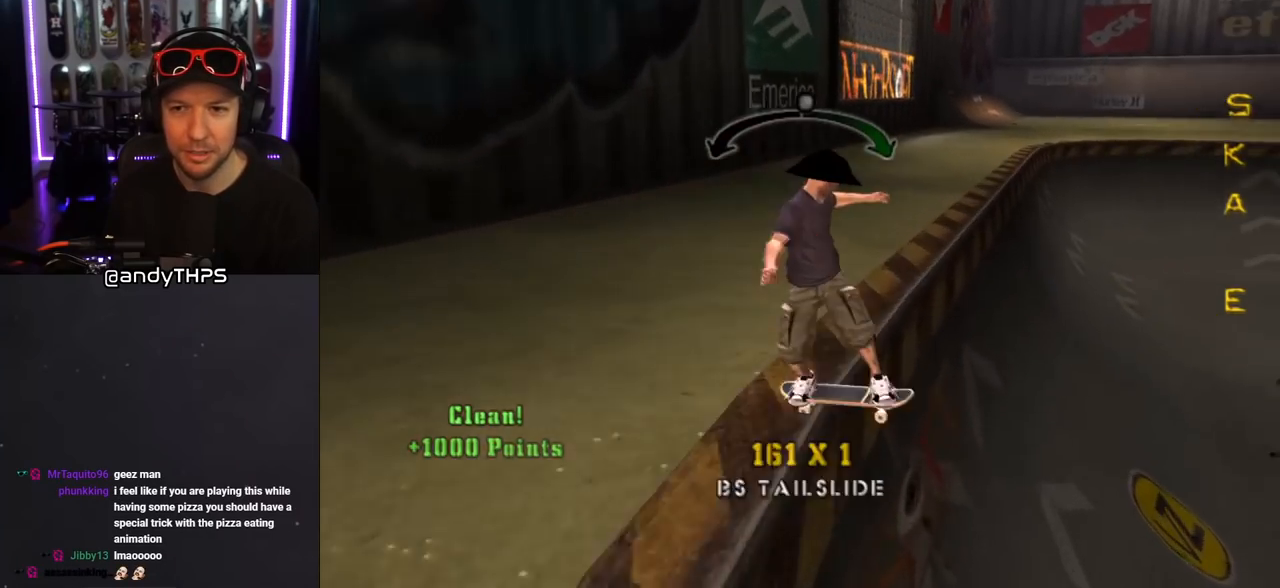
{"buttons": ["CROSS", "DPAD_RIGHT"], "left_stick": "center", "right_stick": "center", "events": [[200, "DPAD_LEFT", "down"], [200, "DPAD_UP", "down"], [300, "DPAD_UP", "up"], [317, "DPAD_LEFT", "up"], [450, "DPAD_RIGHT", "down"]]}
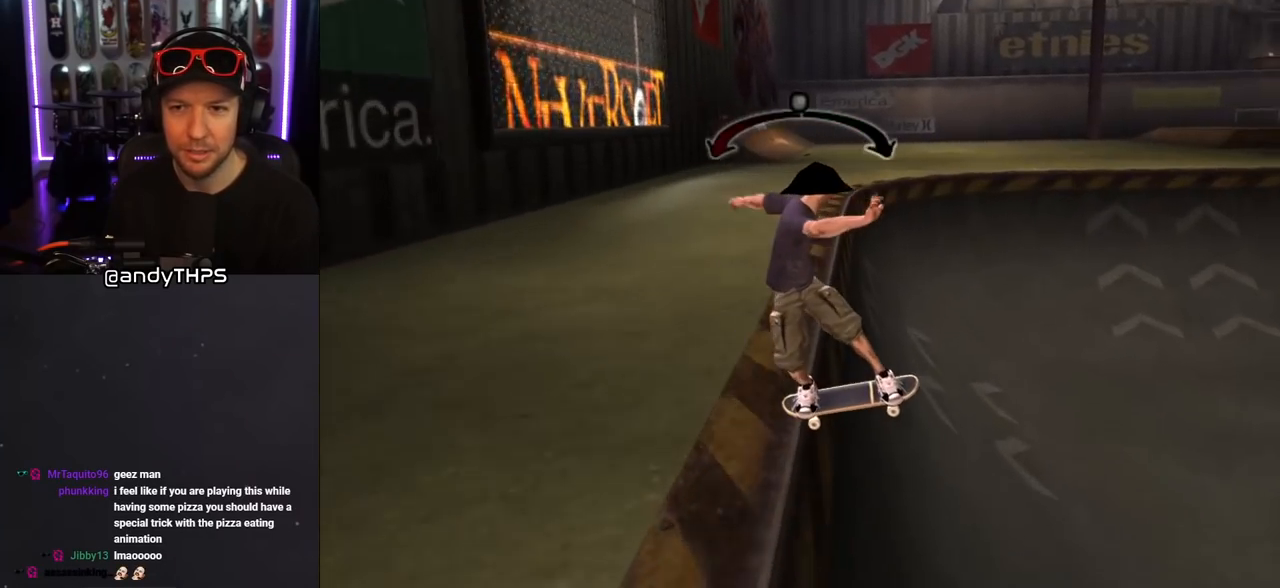
{"buttons": ["CROSS"], "left_stick": "center", "right_stick": "center", "events": [[50, "DPAD_RIGHT", "up"]]}
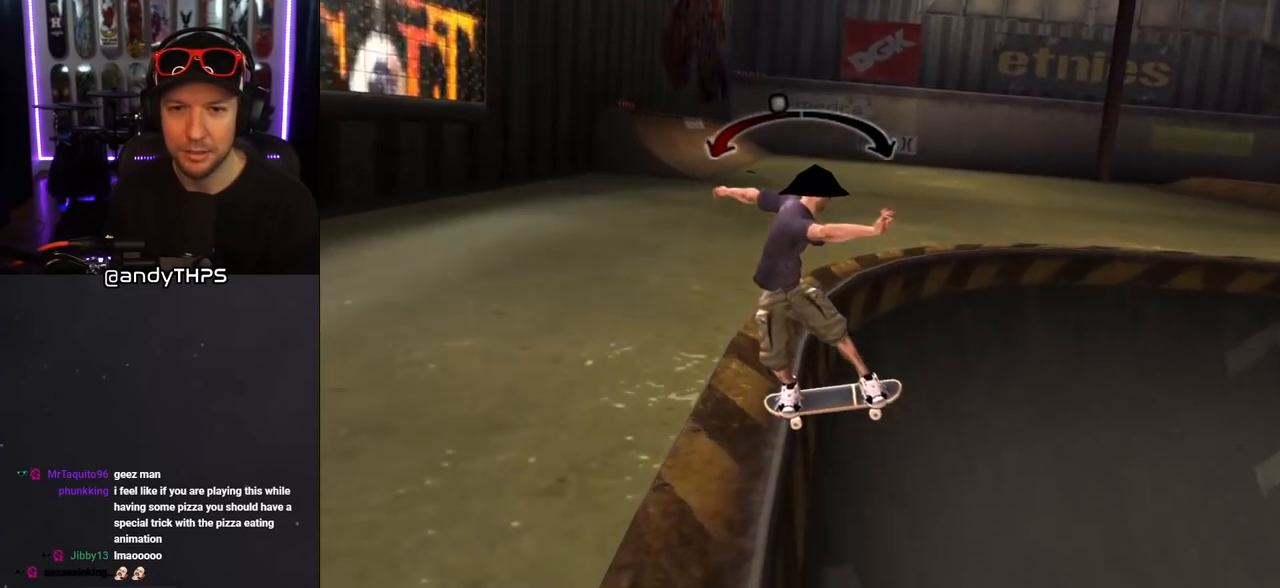
{"buttons": [], "left_stick": "center", "right_stick": "down-left", "events": [[17, "DPAD_LEFT", "down"], [17, "DPAD_UP", "down"], [50, "L1", "down"], [50, "SQUARE", "down"], [67, "CROSS", "up"], [133, "SQUARE", "up"], [183, "SQUARE", "down"], [250, "DPAD_LEFT", "up"], [283, "DPAD_UP", "up"], [317, "SQUARE", "up"], [317, "right_stick", "left"], [417, "right_stick", "down-left"], [433, "L1", "up"]]}
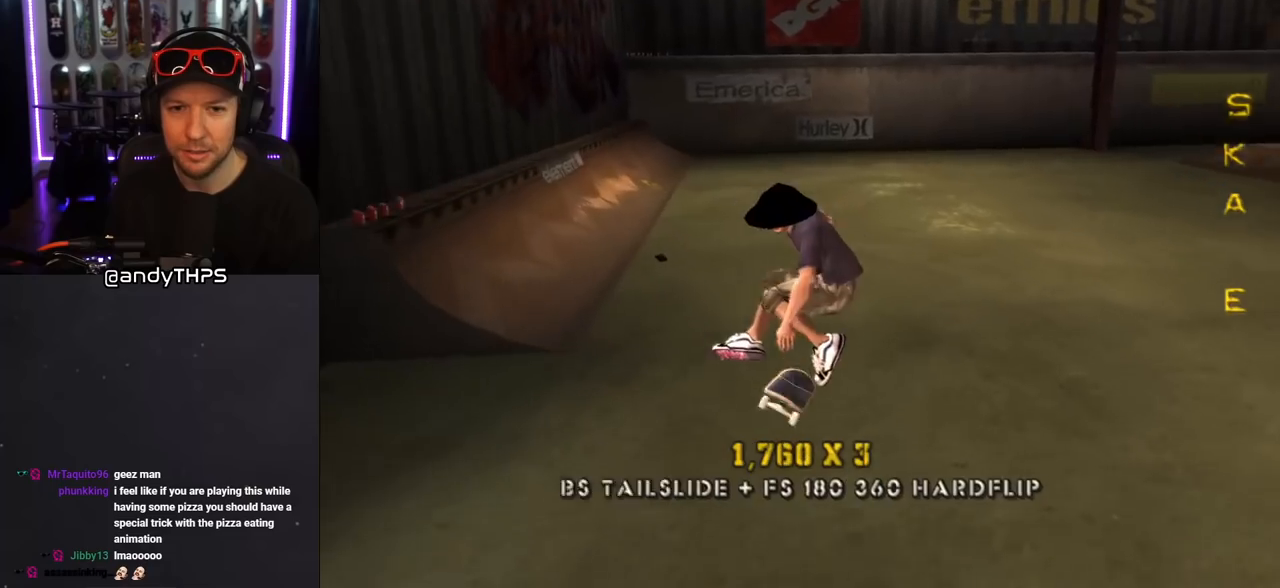
{"buttons": ["CROSS", "DPAD_DOWN", "DPAD_RIGHT"], "left_stick": "center", "right_stick": "center", "events": [[67, "right_stick", "center"], [100, "CROSS", "down"], [350, "DPAD_RIGHT", "down"], [417, "DPAD_DOWN", "down"]]}
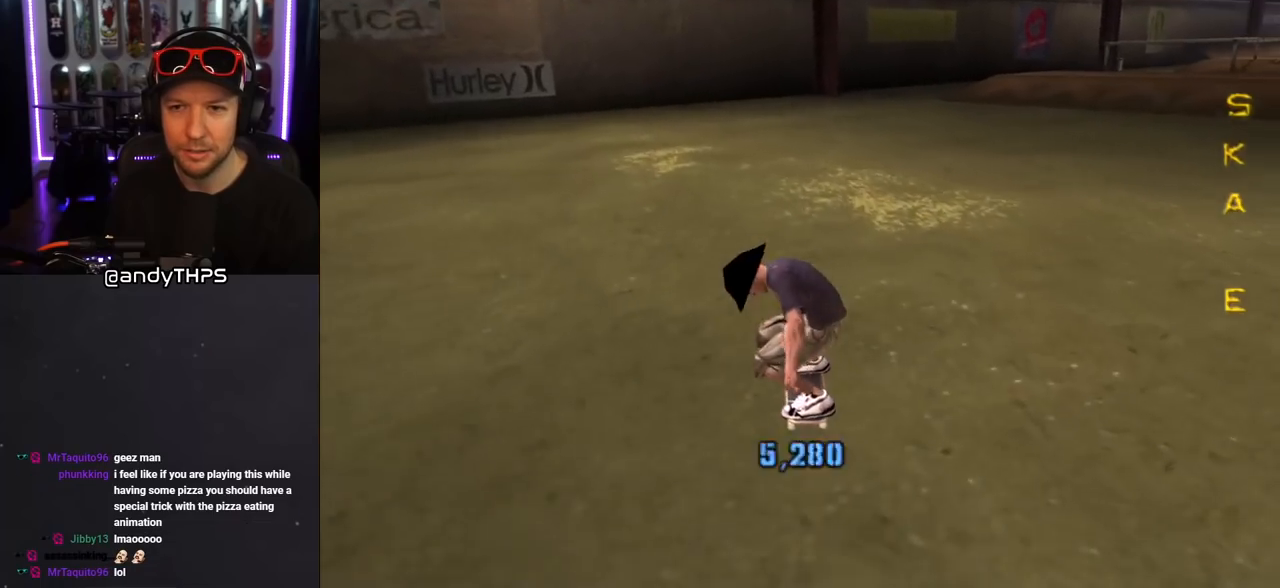
{"buttons": ["CROSS"], "left_stick": "center", "right_stick": "center", "events": [[67, "DPAD_DOWN", "up"], [100, "DPAD_RIGHT", "up"], [283, "DPAD_RIGHT", "down"], [417, "DPAD_RIGHT", "up"]]}
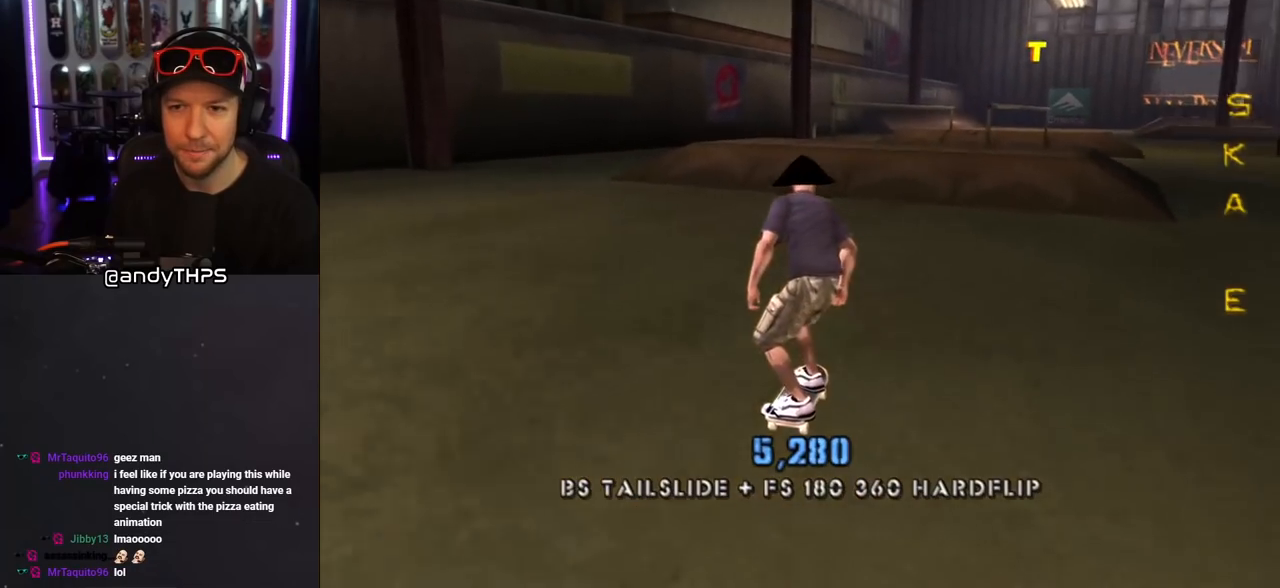
{"buttons": ["CROSS", "DPAD_UP"], "left_stick": "center", "right_stick": "center", "events": [[117, "DPAD_RIGHT", "down"], [200, "DPAD_RIGHT", "up"], [350, "DPAD_UP", "down"], [400, "DPAD_UP", "up"], [483, "DPAD_UP", "down"]]}
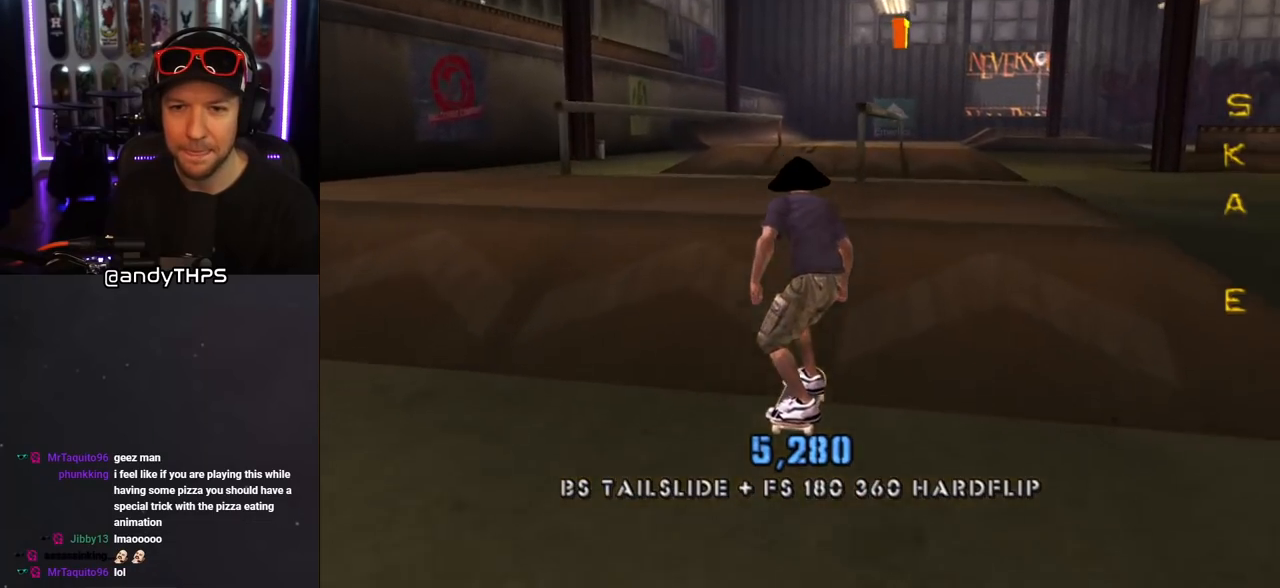
{"buttons": ["SQUARE", "DPAD_DOWN"], "left_stick": "center", "right_stick": "center", "events": [[17, "CROSS", "up"], [33, "DPAD_UP", "up"], [333, "DPAD_DOWN", "down"], [350, "SQUARE", "down"], [417, "SQUARE", "up"], [500, "SQUARE", "down"]]}
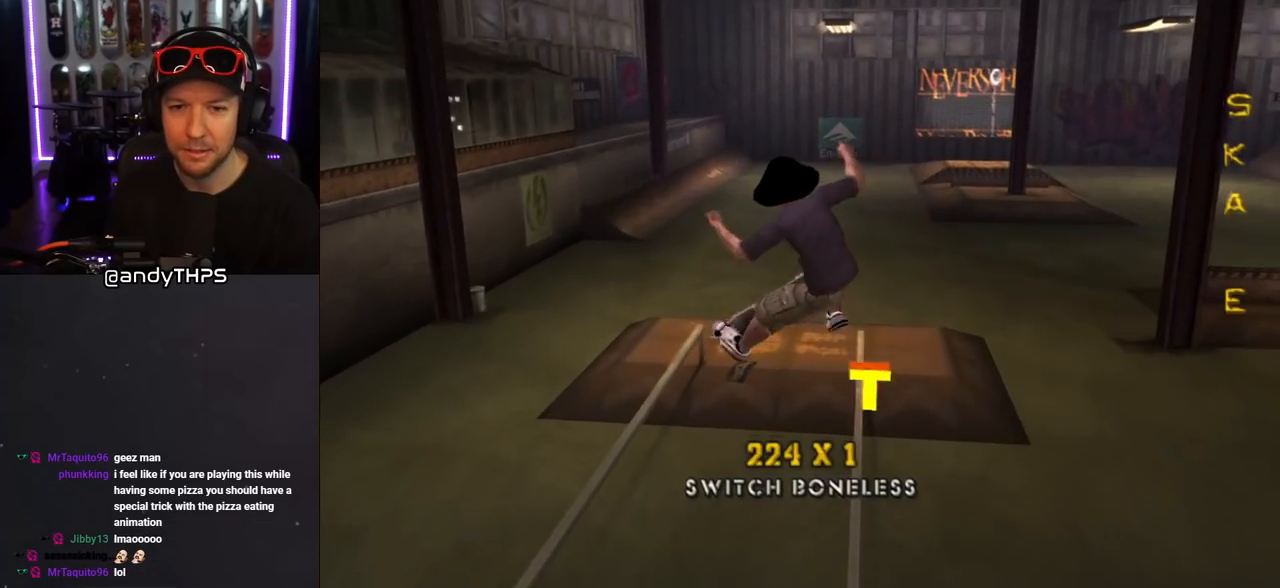
{"buttons": [], "left_stick": "center", "right_stick": "center", "events": [[50, "DPAD_DOWN", "up"], [83, "SQUARE", "up"]]}
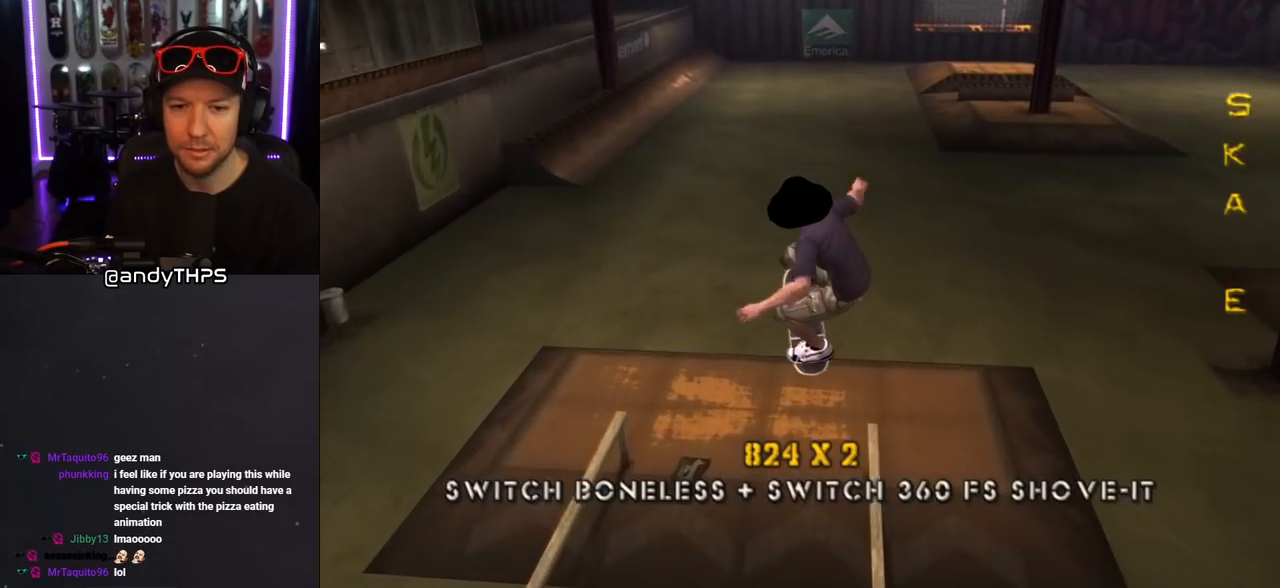
{"buttons": [], "left_stick": "center", "right_stick": "center", "events": []}
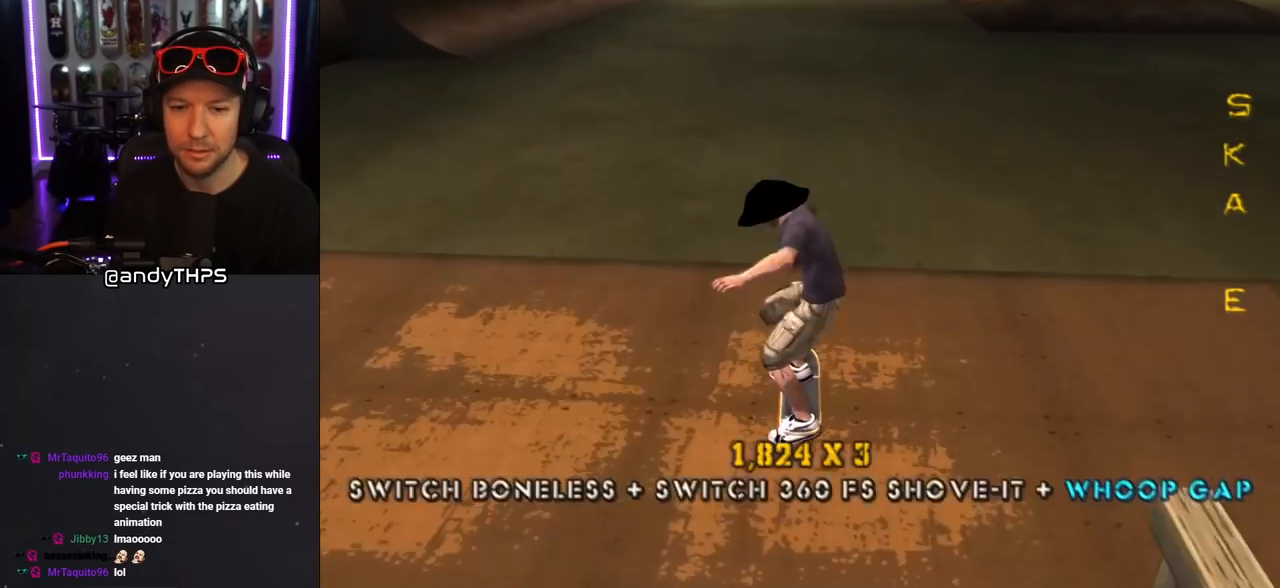
{"buttons": ["DPAD_DOWN"], "left_stick": "center", "right_stick": "center", "events": [[350, "DPAD_DOWN", "down"], [433, "DPAD_DOWN", "up"], [500, "DPAD_DOWN", "down"]]}
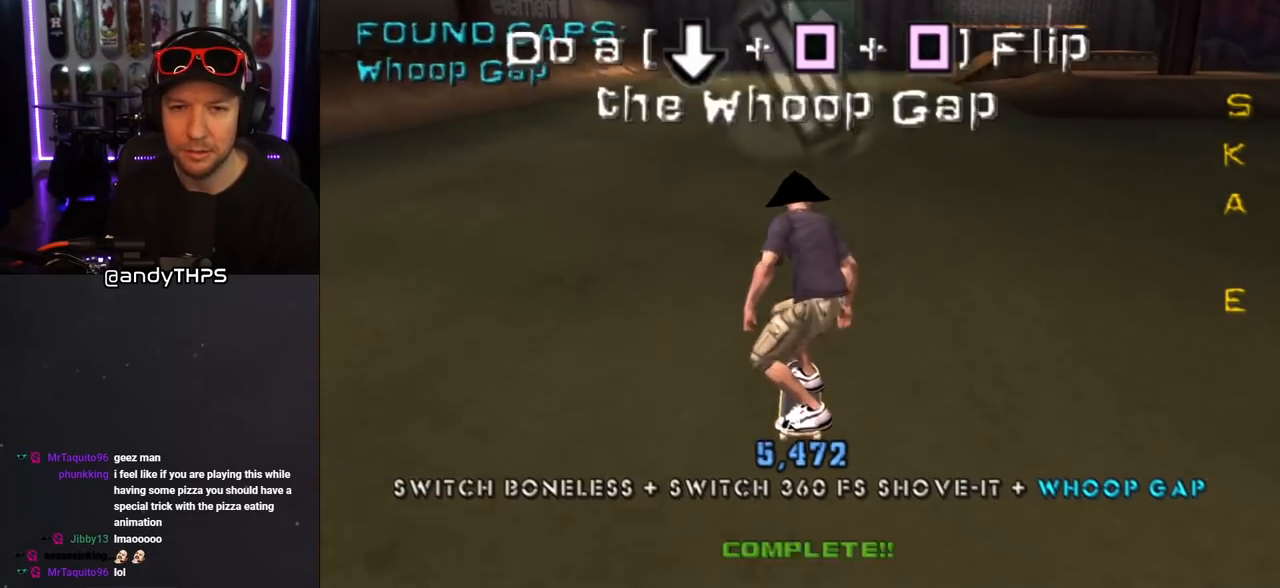
{"buttons": ["DPAD_DOWN"], "left_stick": "center", "right_stick": "center", "events": [[17, "R1", "down"], [150, "DPAD_LEFT", "down"], [150, "R1", "up"], [317, "DPAD_LEFT", "up"]]}
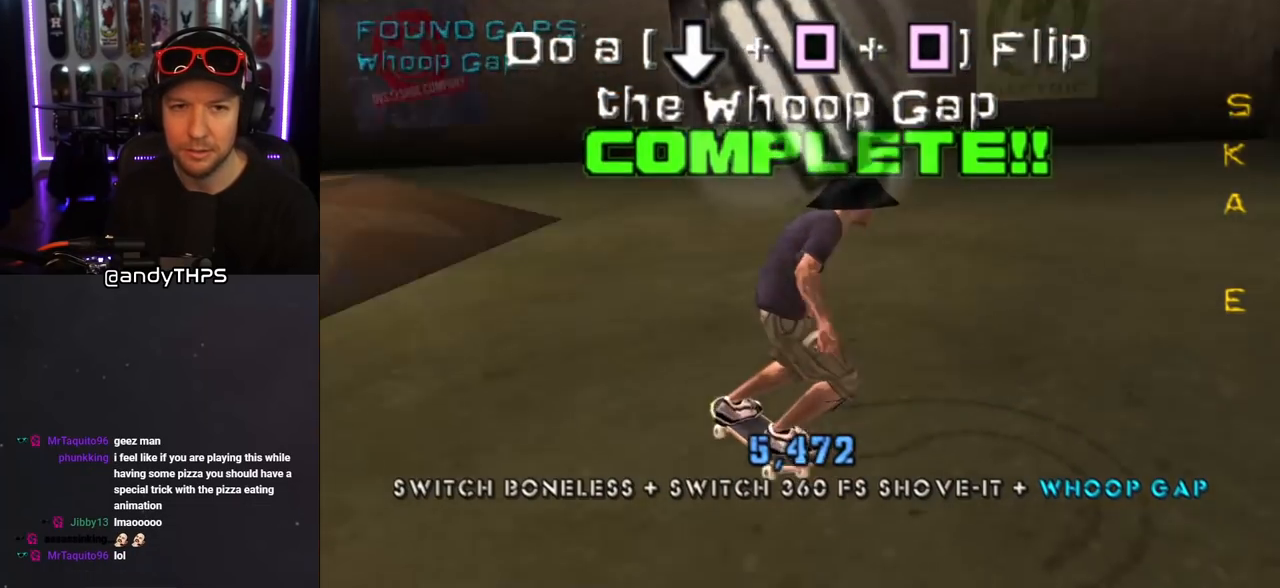
{"buttons": ["DPAD_DOWN", "DPAD_RIGHT"], "left_stick": "center", "right_stick": "center", "events": [[83, "DPAD_DOWN", "up"], [217, "DPAD_DOWN", "down"], [383, "DPAD_DOWN", "up"], [450, "DPAD_RIGHT", "down"], [483, "DPAD_DOWN", "down"]]}
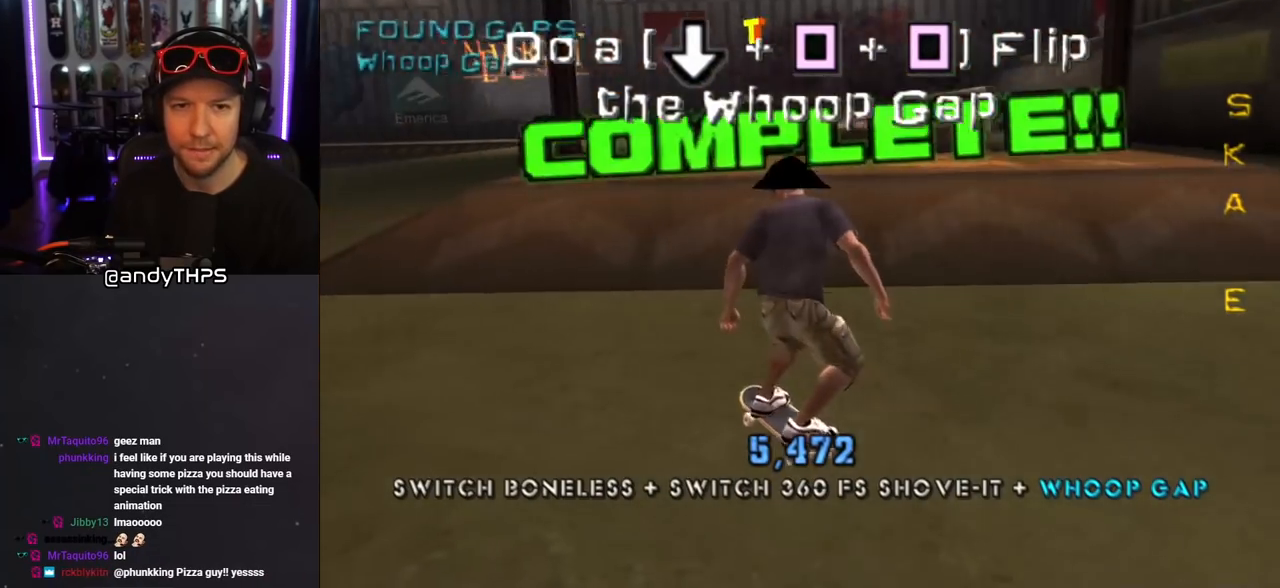
{"buttons": ["CROSS", "DPAD_LEFT"], "left_stick": "center", "right_stick": "center", "events": [[33, "CROSS", "down"], [133, "DPAD_DOWN", "up"], [133, "DPAD_RIGHT", "up"], [300, "DPAD_RIGHT", "down"], [350, "DPAD_RIGHT", "up"], [450, "DPAD_LEFT", "down"]]}
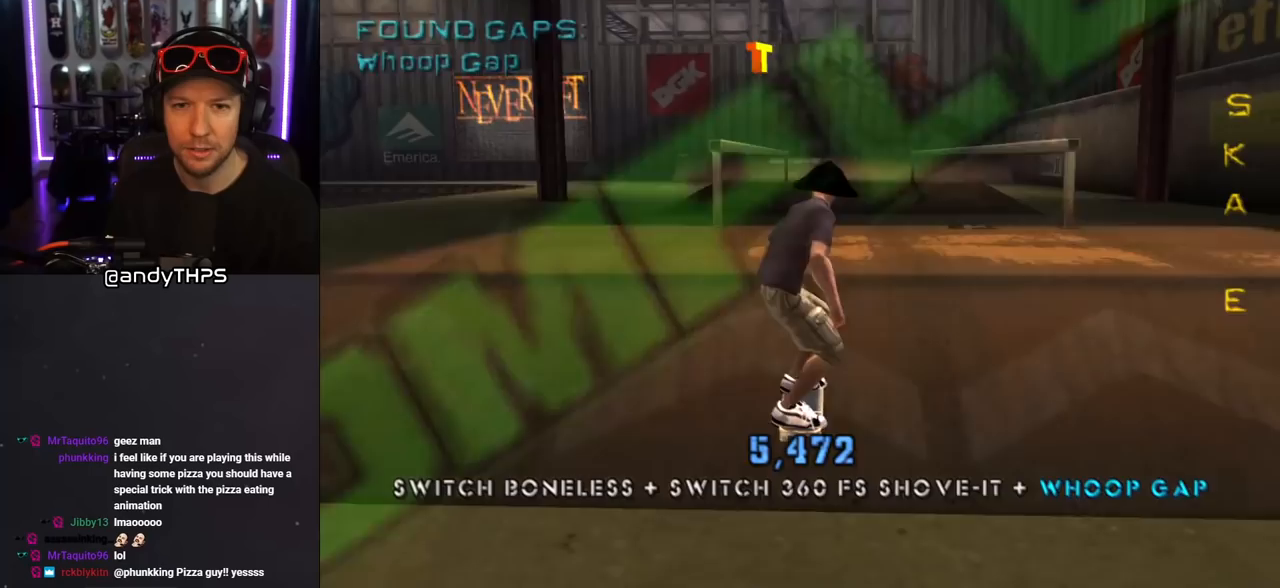
{"buttons": ["TRIANGLE"], "left_stick": "center", "right_stick": "center", "events": [[50, "DPAD_LEFT", "up"], [117, "DPAD_LEFT", "down"], [233, "DPAD_LEFT", "up"], [267, "CROSS", "up"], [267, "TRIANGLE", "down"]]}
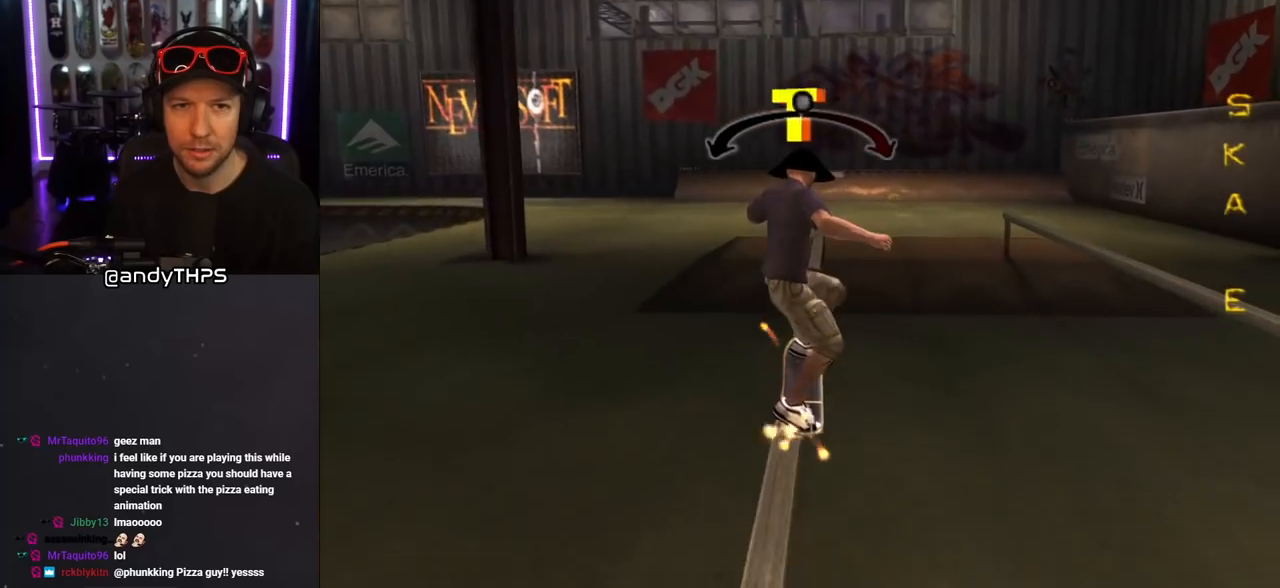
{"buttons": ["CROSS"], "left_stick": "center", "right_stick": "center", "events": [[250, "TRIANGLE", "up"], [400, "CROSS", "down"]]}
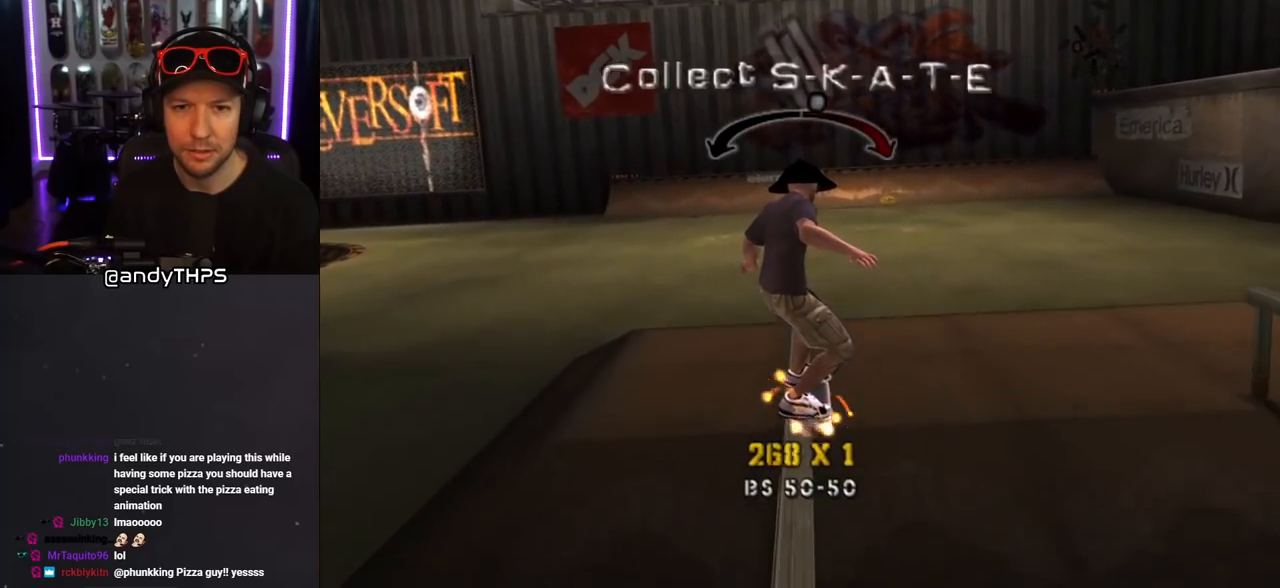
{"buttons": ["START"], "left_stick": "center", "right_stick": "center", "events": [[17, "CROSS", "up"], [367, "START", "down"]]}
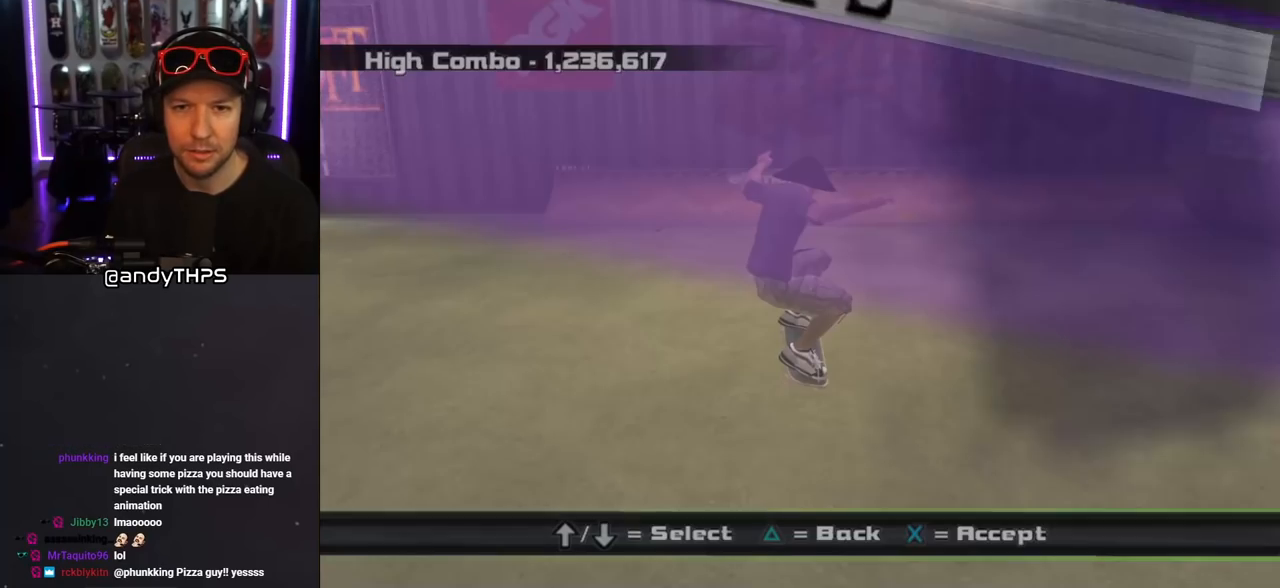
{"buttons": [], "left_stick": "center", "right_stick": "center", "events": [[17, "START", "up"], [117, "DPAD_DOWN", "down"], [217, "DPAD_DOWN", "up"], [283, "DPAD_DOWN", "down"], [367, "DPAD_DOWN", "up"]]}
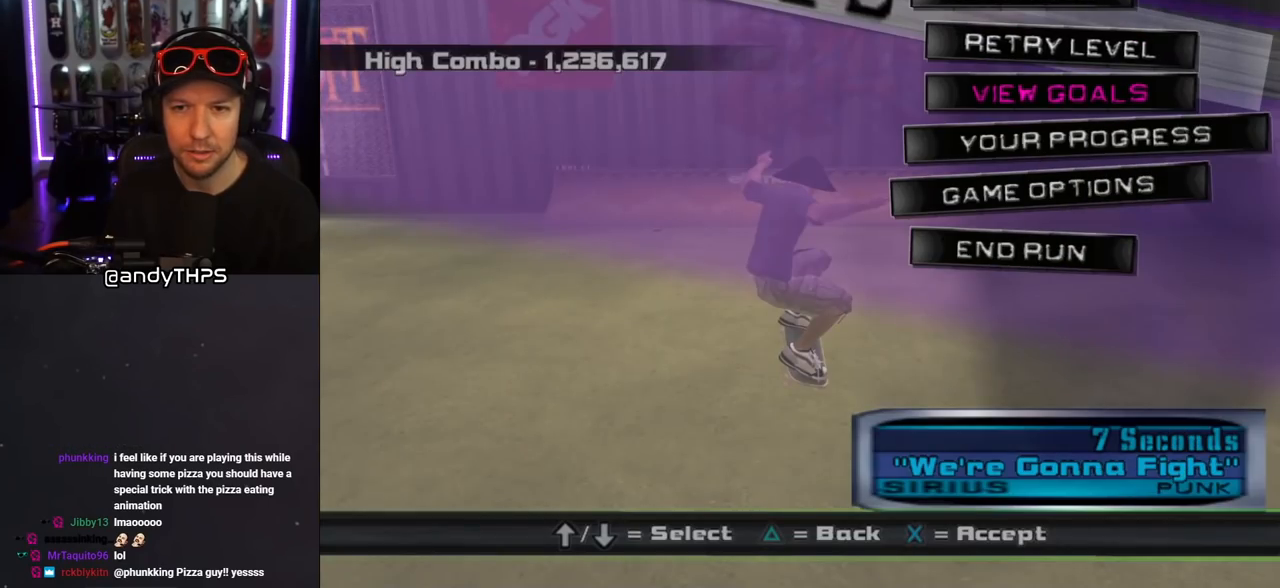
{"buttons": [], "left_stick": "center", "right_stick": "center", "events": [[67, "CROSS", "down"], [183, "CROSS", "up"]]}
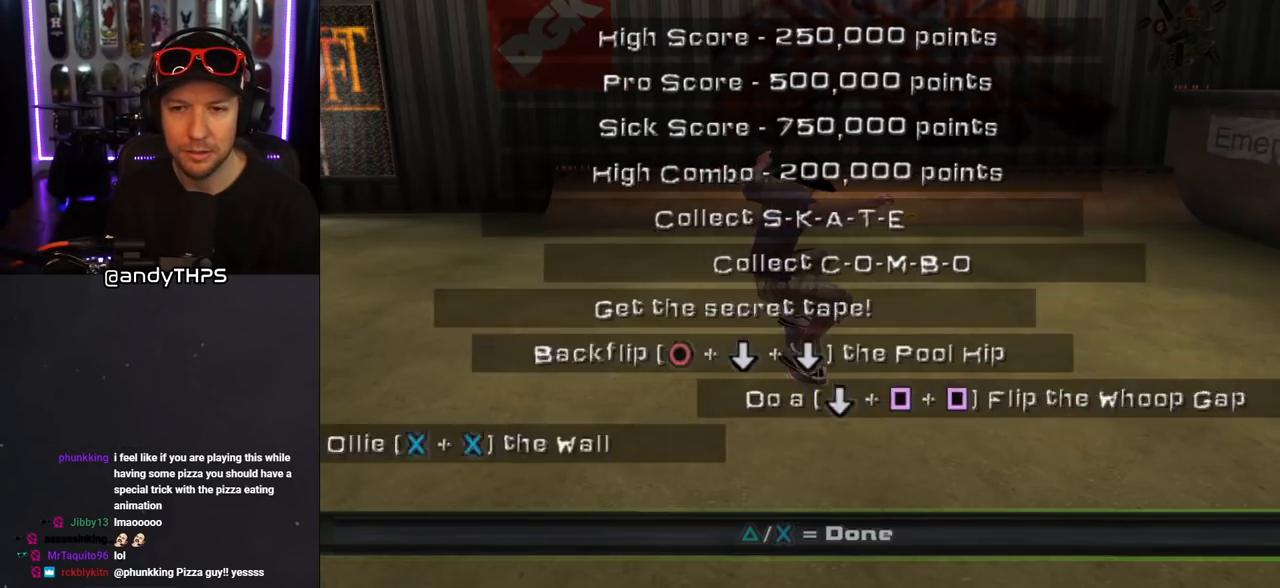
{"buttons": [], "left_stick": "center", "right_stick": "center", "events": []}
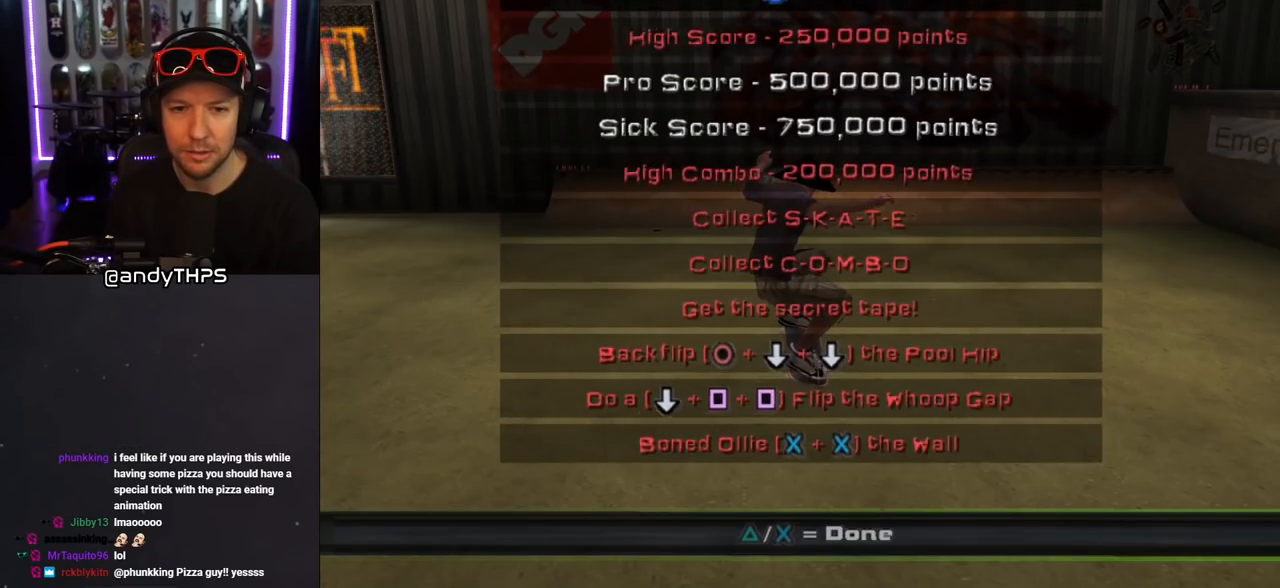
{"buttons": ["CROSS"], "left_stick": "center", "right_stick": "center", "events": [[500, "CROSS", "down"]]}
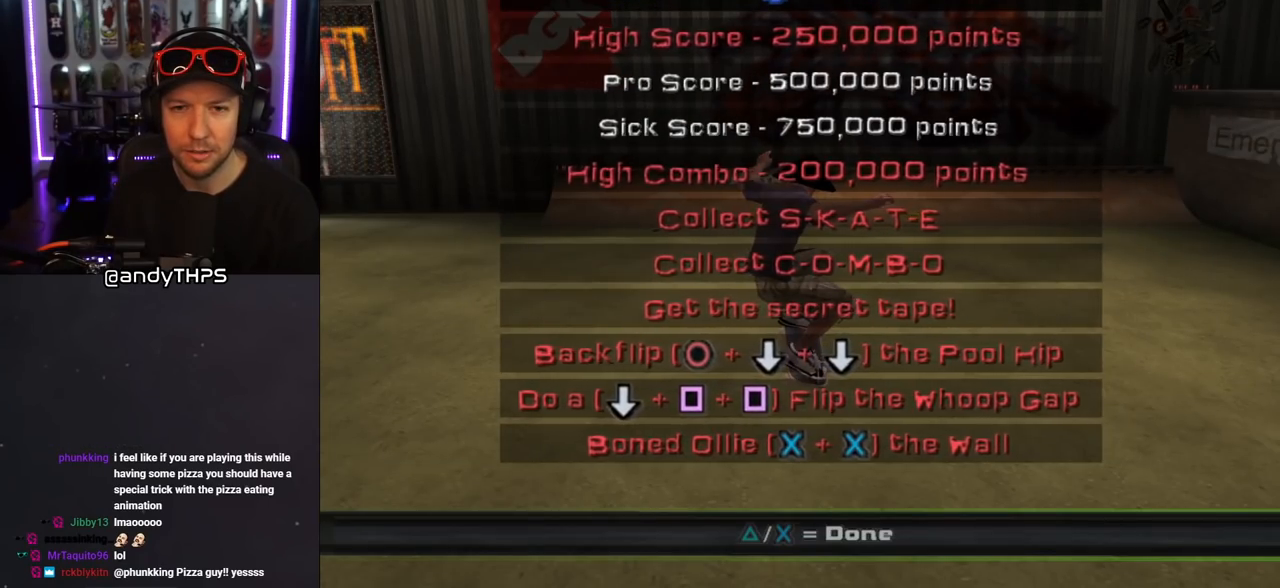
{"buttons": [], "left_stick": "center", "right_stick": "center", "events": [[100, "CROSS", "up"]]}
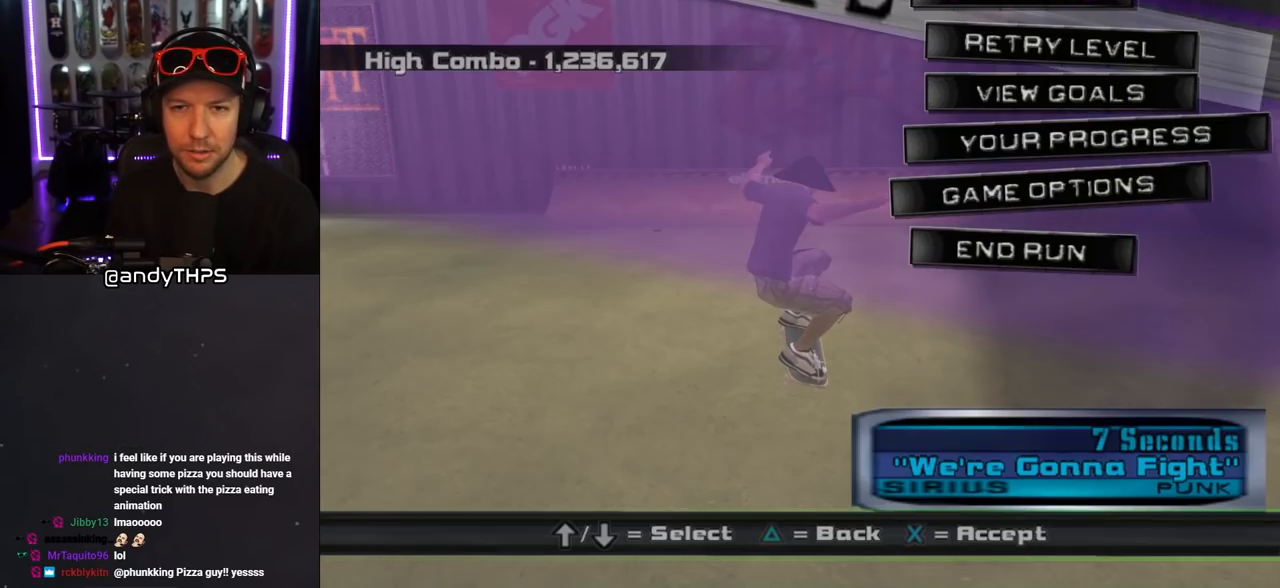
{"buttons": ["CROSS"], "left_stick": "center", "right_stick": "center", "events": [[67, "CROSS", "down"], [167, "CROSS", "up"], [300, "CROSS", "down"]]}
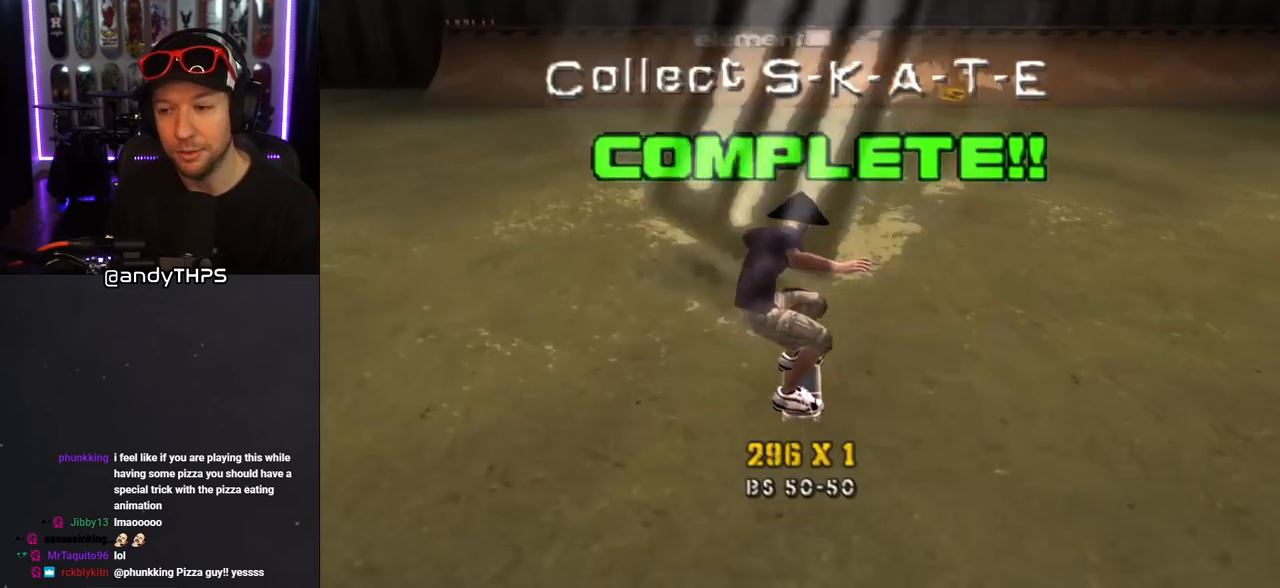
{"buttons": ["CROSS"], "left_stick": "center", "right_stick": "center", "events": [[167, "DPAD_RIGHT", "down"], [267, "DPAD_RIGHT", "up"], [400, "DPAD_UP", "down"], [467, "DPAD_UP", "up"]]}
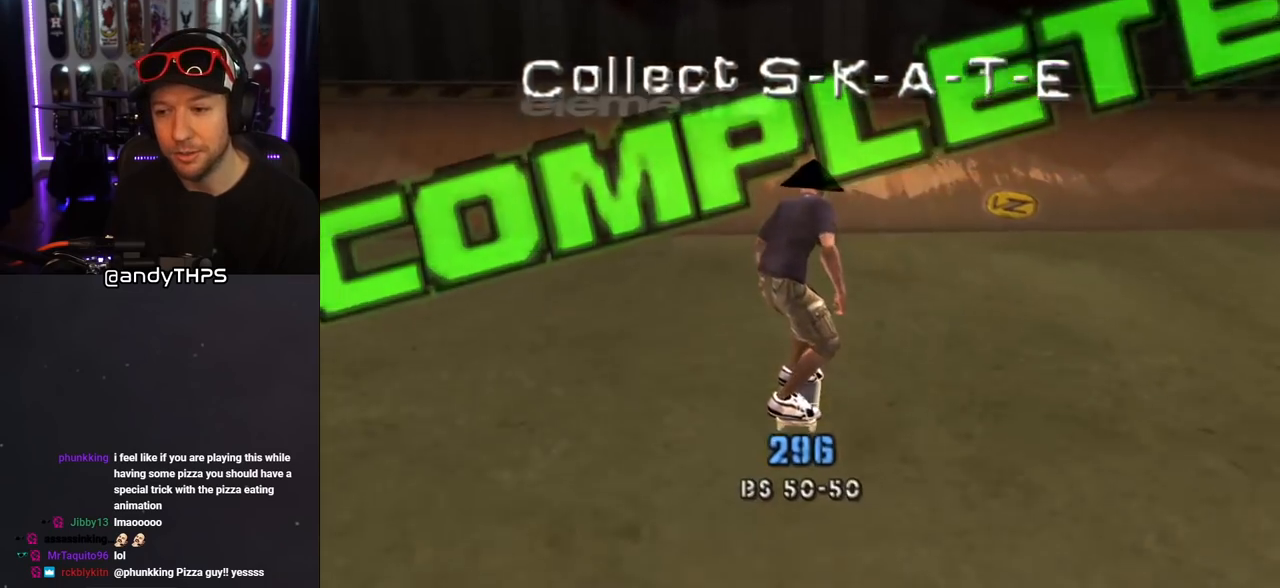
{"buttons": ["DPAD_RIGHT"], "left_stick": "center", "right_stick": "center", "events": [[33, "DPAD_UP", "down"], [117, "DPAD_UP", "up"], [167, "DPAD_UP", "down"], [250, "DPAD_UP", "up"], [333, "DPAD_UP", "down"], [400, "DPAD_UP", "up"], [467, "CROSS", "up"], [483, "DPAD_RIGHT", "down"]]}
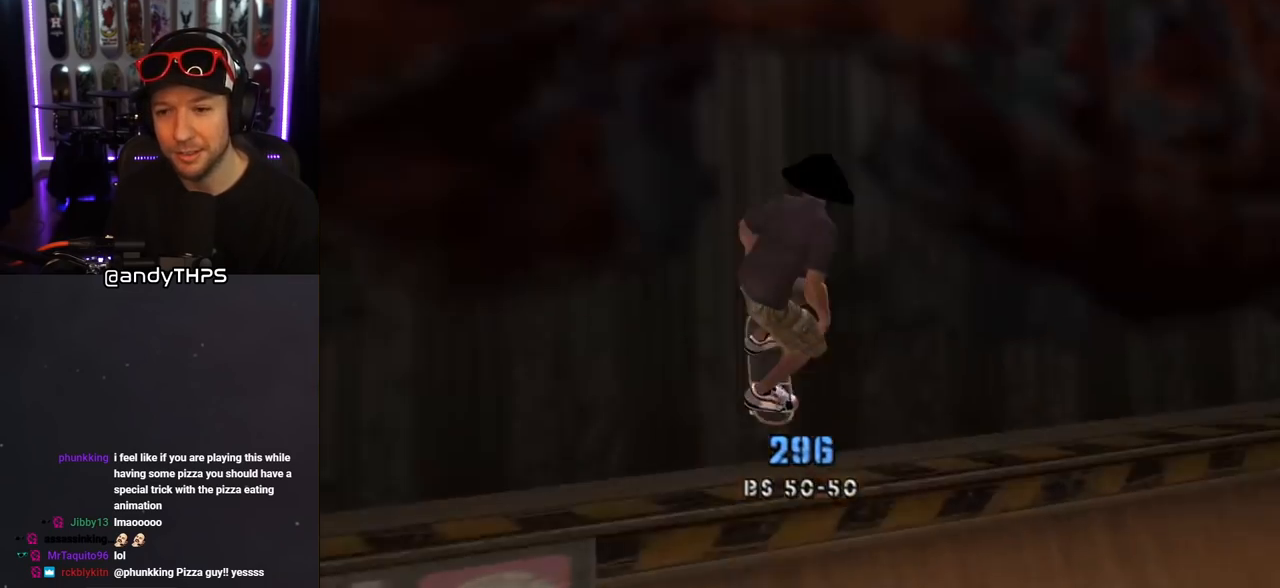
{"buttons": ["CIRCLE", "R1"], "left_stick": "center", "right_stick": "center", "events": [[17, "R1", "down"], [33, "CIRCLE", "down"], [100, "DPAD_RIGHT", "up"], [217, "DPAD_DOWN", "down"], [300, "DPAD_DOWN", "up"], [350, "DPAD_DOWN", "down"], [433, "DPAD_DOWN", "up"]]}